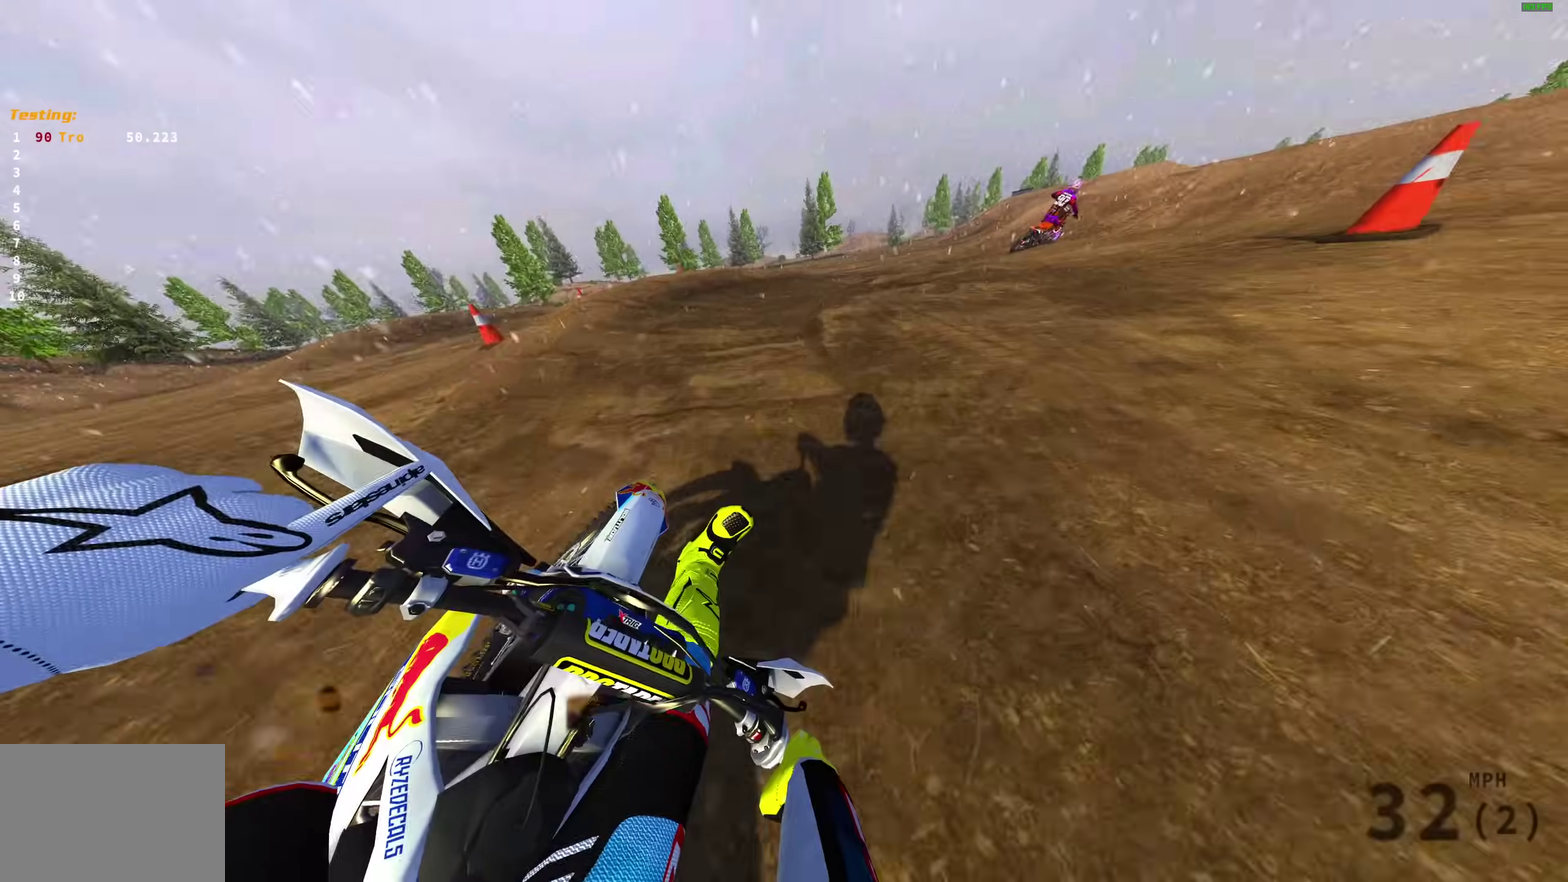
Gameplay with a controller (PlayStation layout); each line is a JSON object with the inputs held at the frame after it (dt_ms = milliseconds from this image to that frame). "events" lists button and stick changes between this image and that frame as [ms after this image, input, new state], when the widget could be followed in between.
{"dt_ms": 300, "buttons": ["R2"], "left_stick": "right", "right_stick": "left", "events": [[283, "R2", "down"]]}
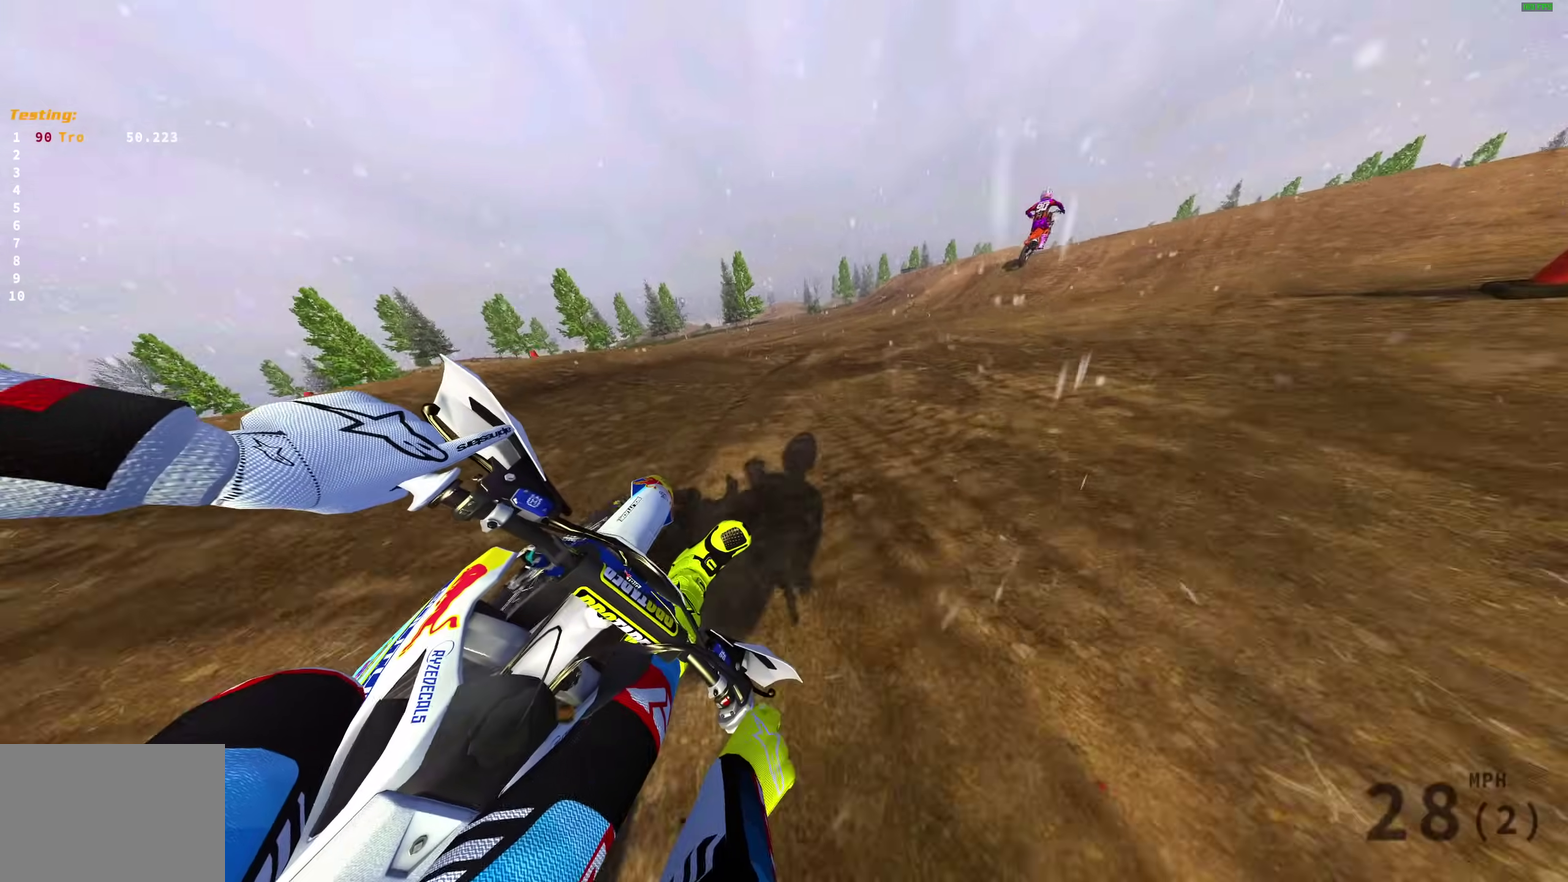
{"dt_ms": 900, "buttons": [], "left_stick": "right", "right_stick": "up-right"}
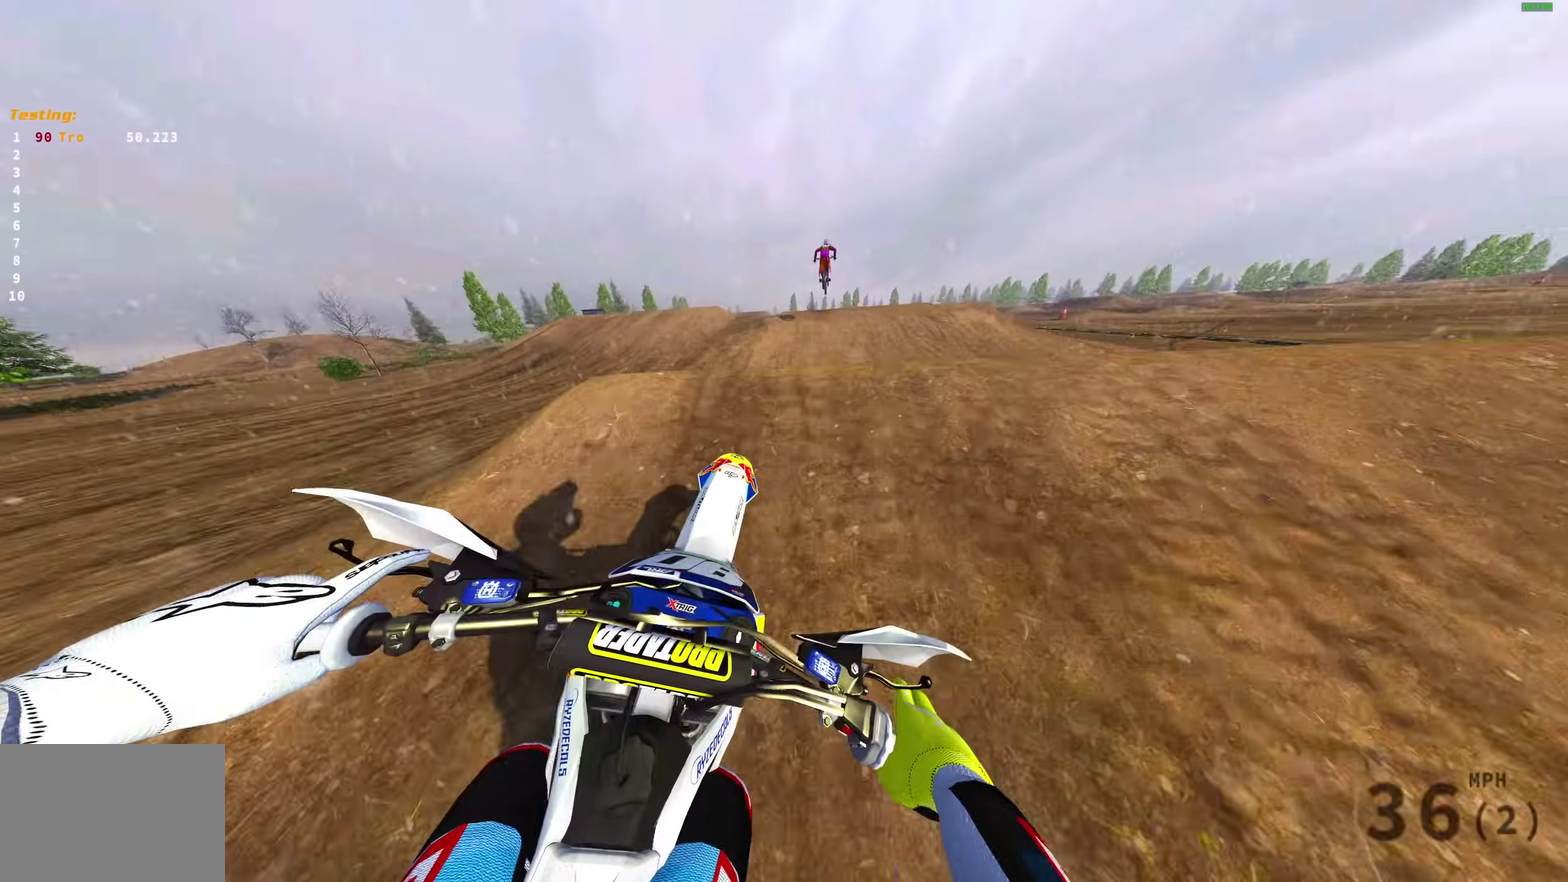
{"dt_ms": 300, "buttons": [], "left_stick": "center", "right_stick": "center"}
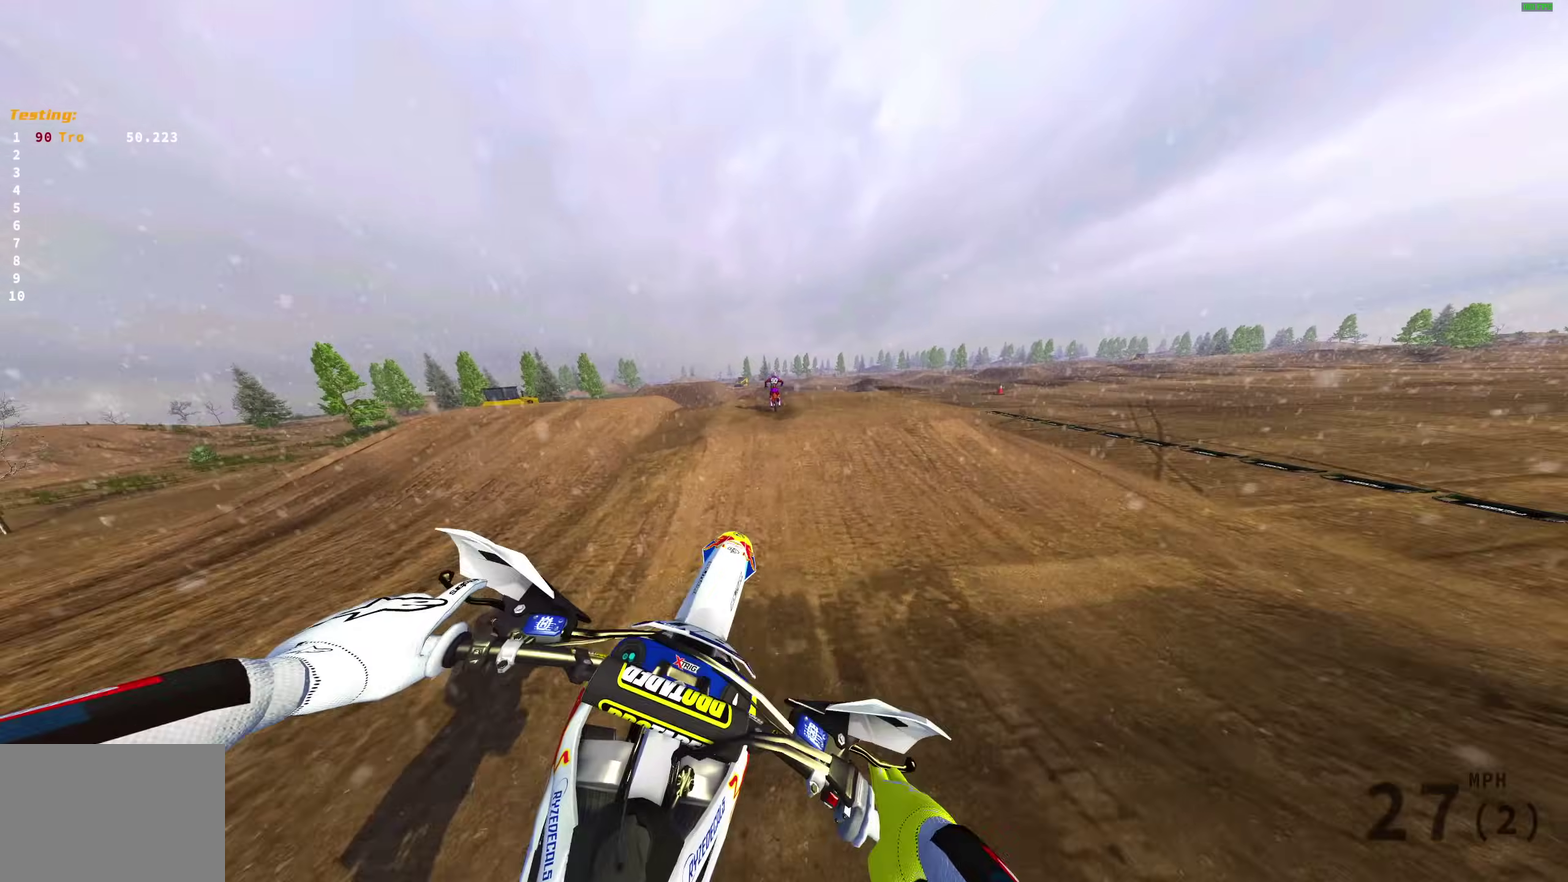
{"dt_ms": 700, "buttons": [], "left_stick": "up-left", "right_stick": "up-right", "events": [[17, "left_stick", "left"], [200, "R2", "down"], [200, "left_stick", "up-left"], [383, "right_stick", "up-right"], [417, "R2", "up"]]}